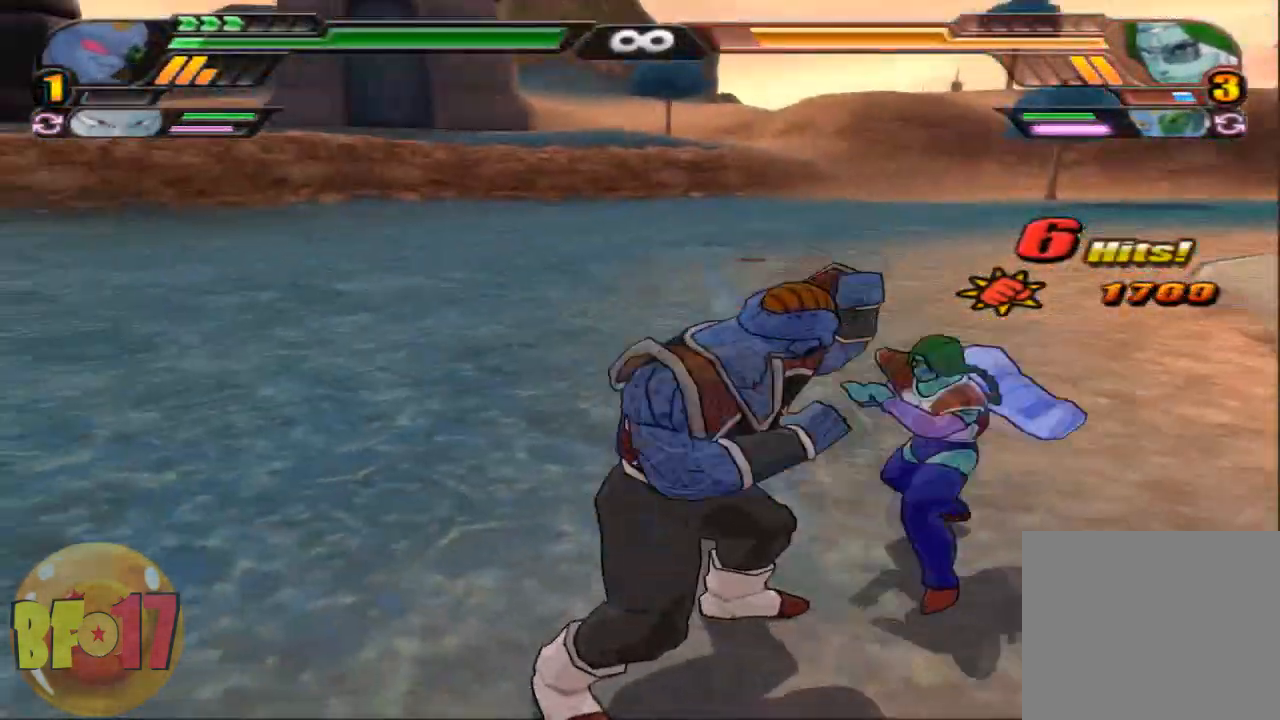
Gameplay with a controller (PlayStation layout); each line is a JSON object with the inputs held at the frame after it. "events" lists button and stick changes between this image and that frame as [ms after this image, input, new state], when the widget could be followed in between.
{"buttons": ["CIRCLE"], "left_stick": "down-left", "right_stick": "center", "events": [[201, "left_stick", "down-left"]]}
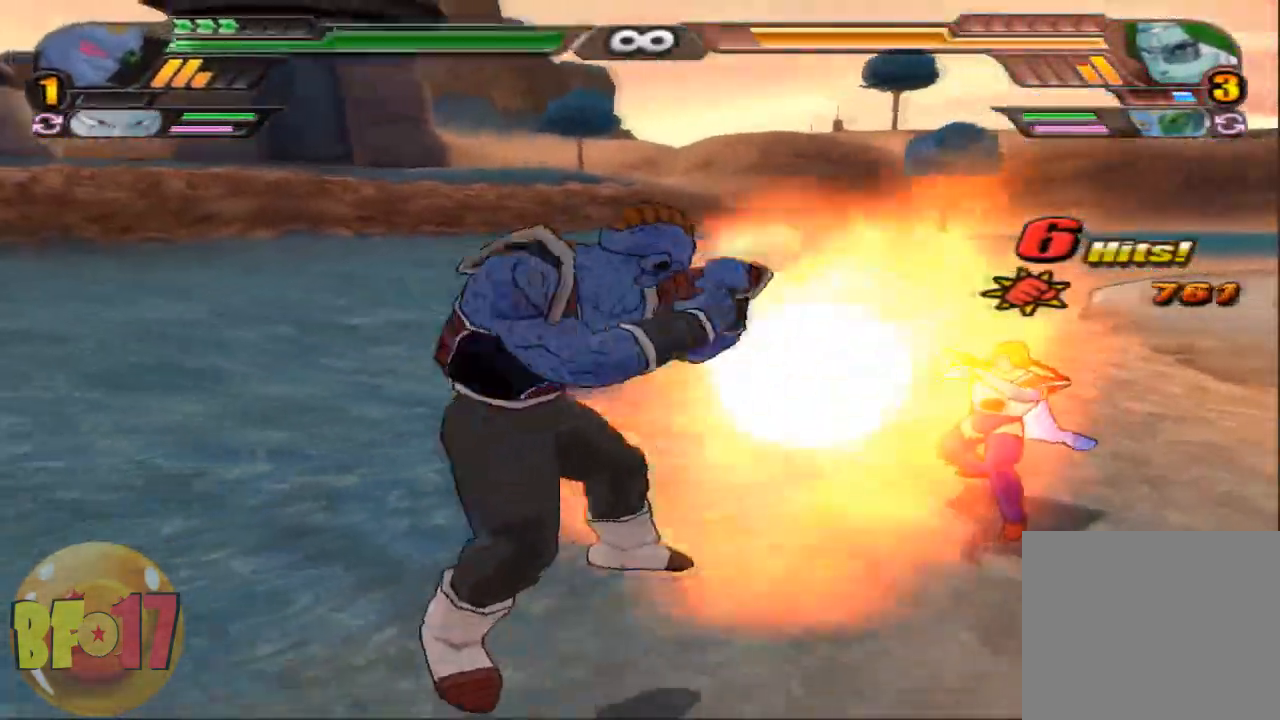
{"buttons": ["CIRCLE"], "left_stick": "left", "right_stick": "center", "events": [[434, "left_stick", "center"], [500, "left_stick", "left"]]}
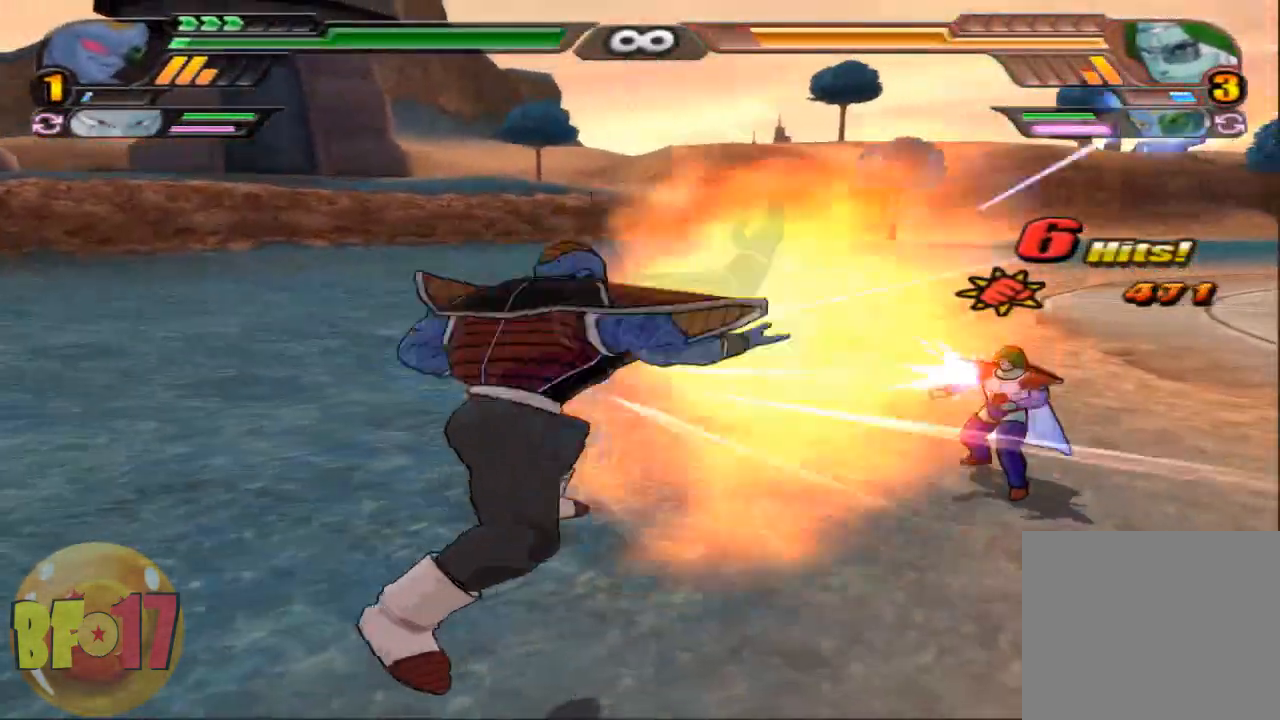
{"buttons": ["SQUARE"], "left_stick": "center", "right_stick": "center", "events": [[134, "left_stick", "down-right"], [201, "left_stick", "up-right"], [267, "CIRCLE", "up"], [267, "left_stick", "center"], [334, "SQUARE", "down"], [434, "SQUARE", "up"], [501, "SQUARE", "down"]]}
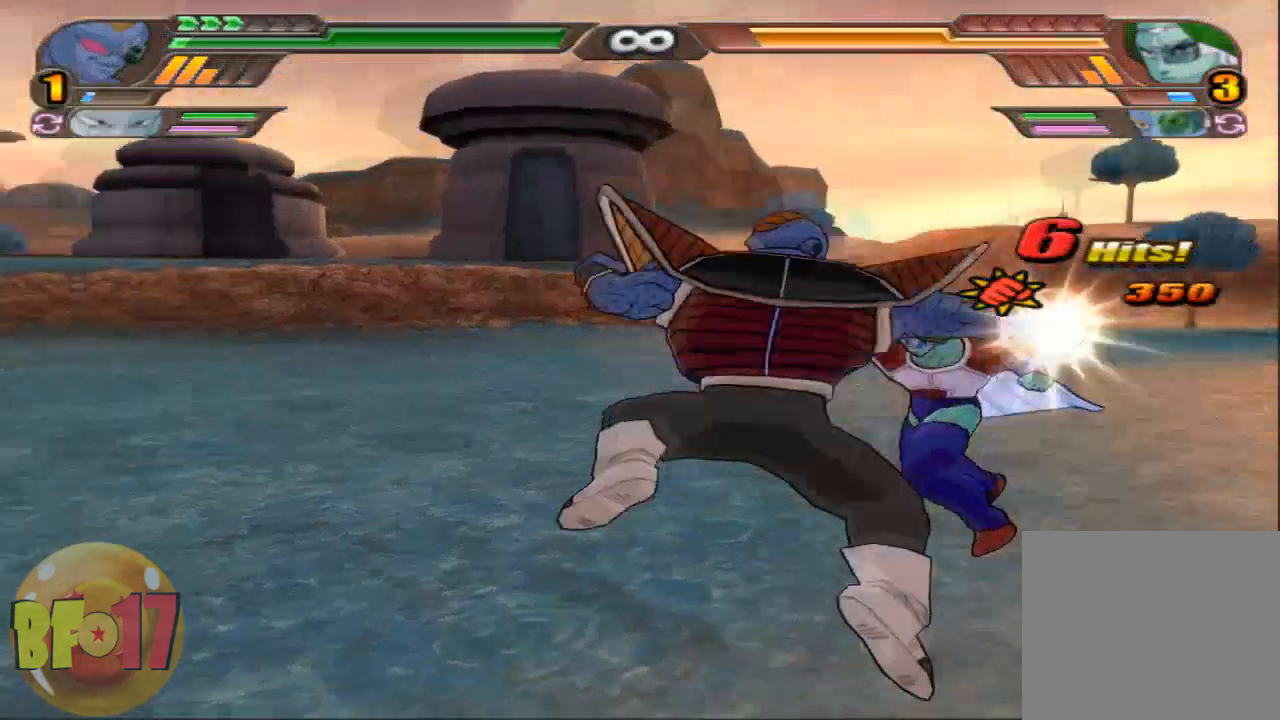
{"buttons": [], "left_stick": "left", "right_stick": "center", "events": [[100, "SQUARE", "up"], [167, "SQUARE", "down"], [267, "SQUARE", "up"], [333, "SQUARE", "down"], [434, "SQUARE", "up"], [500, "left_stick", "left"]]}
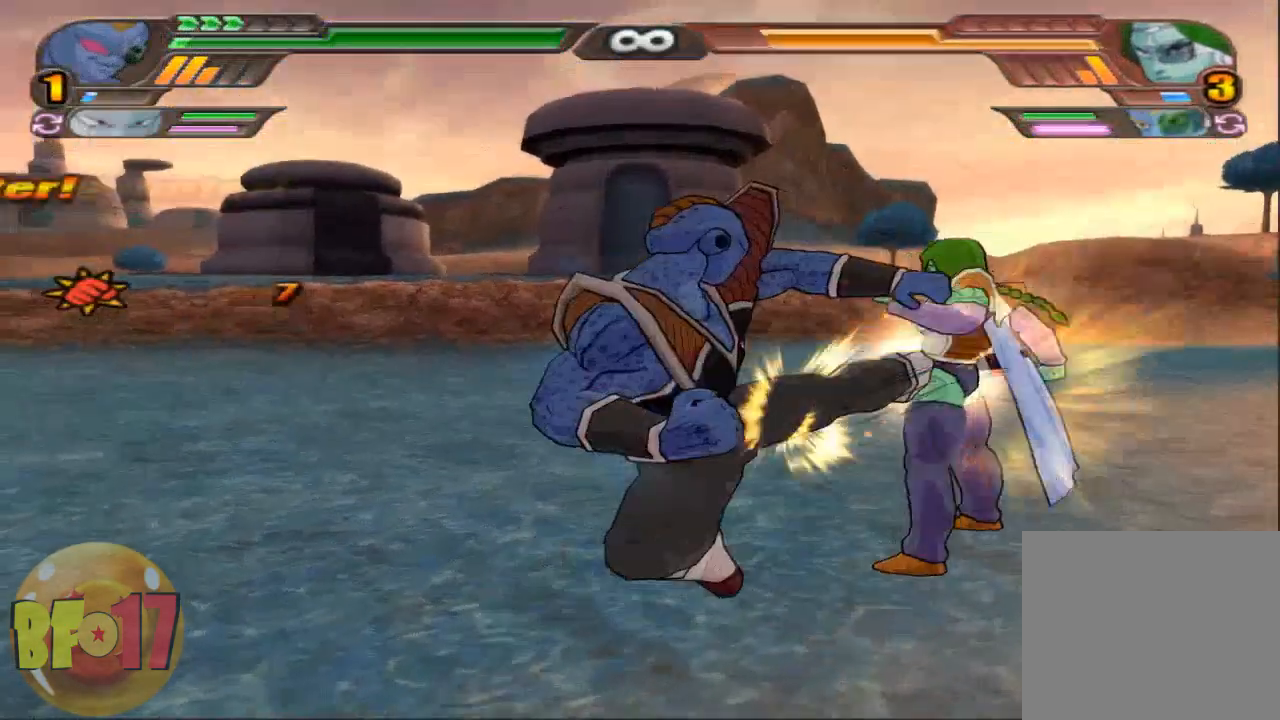
{"buttons": [], "left_stick": "center", "right_stick": "center", "events": [[67, "CIRCLE", "down"], [167, "CIRCLE", "up"], [167, "left_stick", "center"], [201, "R1", "down"], [501, "R1", "up"]]}
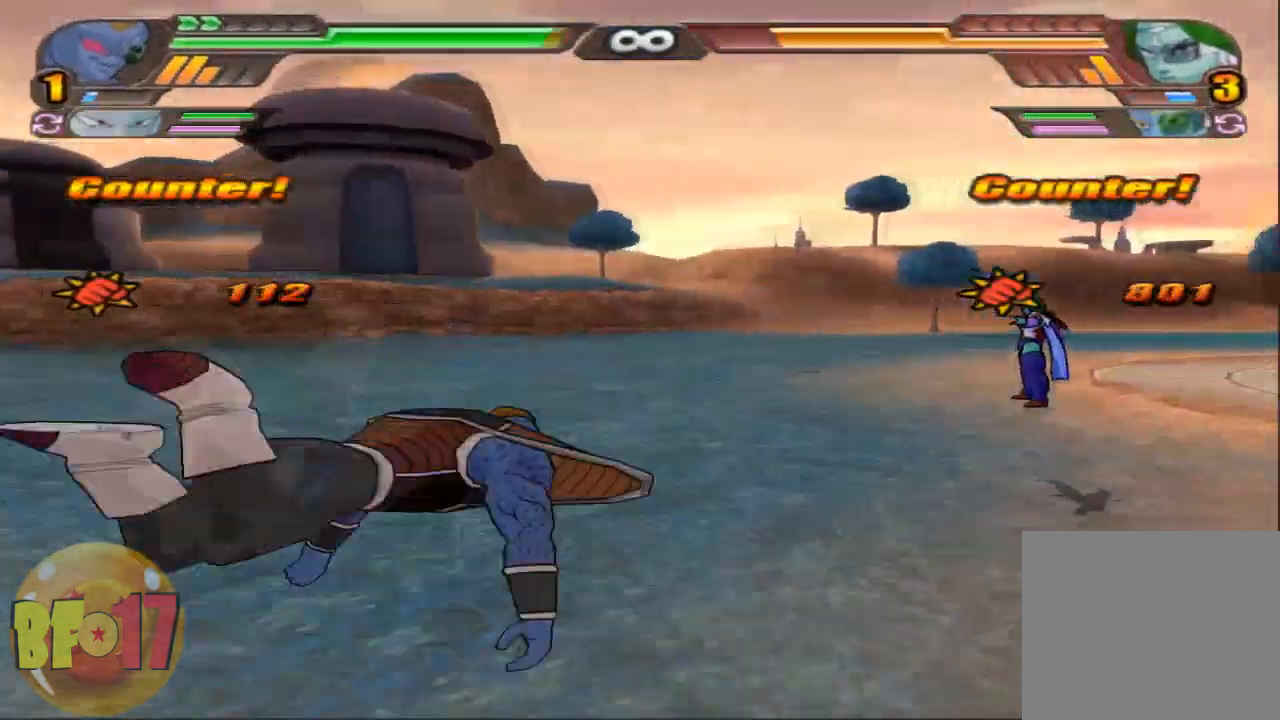
{"buttons": [], "left_stick": "center", "right_stick": "center", "events": []}
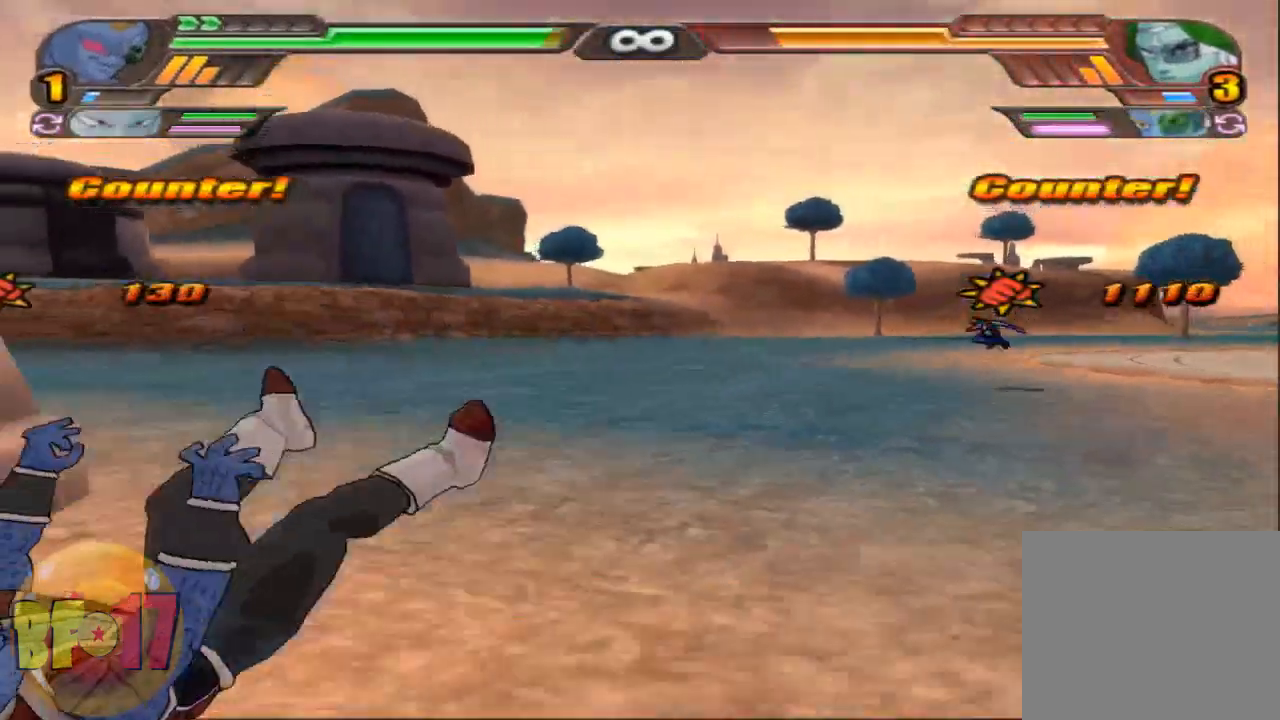
{"buttons": [], "left_stick": "center", "right_stick": "center", "events": []}
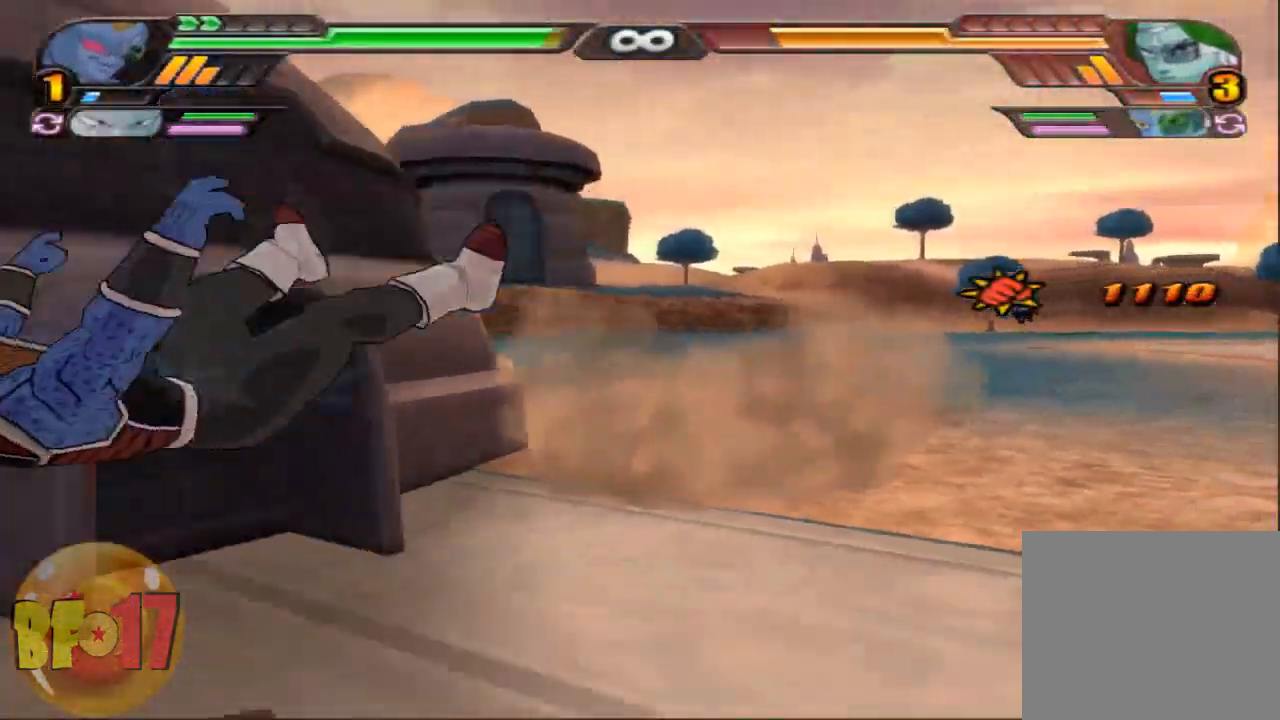
{"buttons": [], "left_stick": "down", "right_stick": "center", "events": [[300, "left_stick", "down"], [367, "CROSS", "down"], [500, "CROSS", "up"]]}
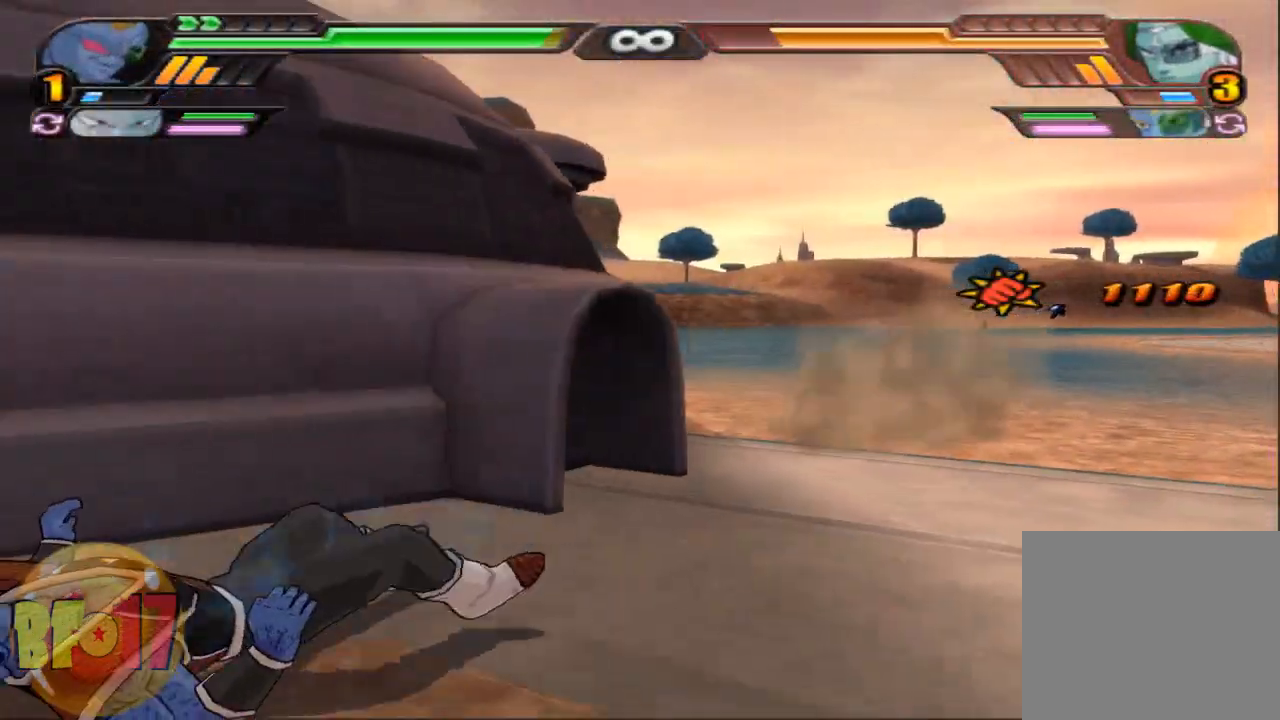
{"buttons": ["L2"], "left_stick": "center", "right_stick": "center", "events": [[34, "CROSS", "down"], [134, "CROSS", "up"], [167, "CROSS", "down"], [301, "CROSS", "up"], [334, "left_stick", "center"], [467, "L2", "down"]]}
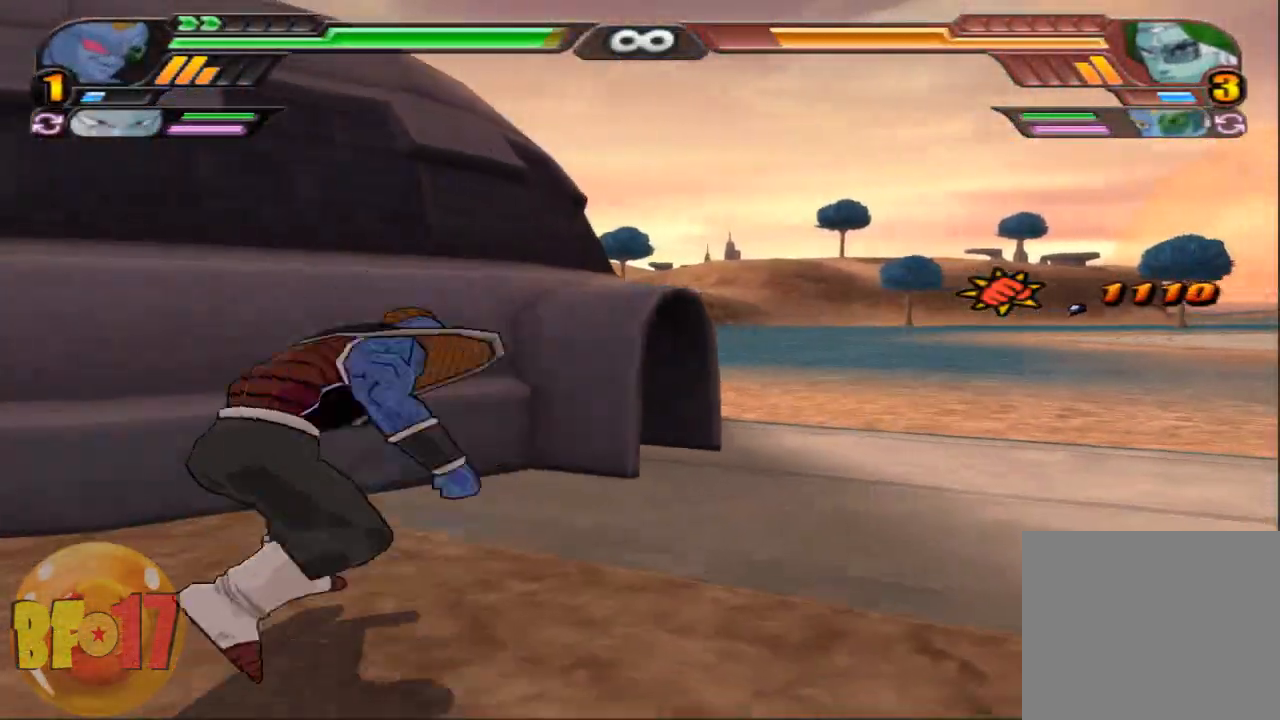
{"buttons": [], "left_stick": "left", "right_stick": "center", "events": [[334, "CROSS", "down"], [400, "L2", "up"], [467, "CROSS", "up"], [467, "left_stick", "left"]]}
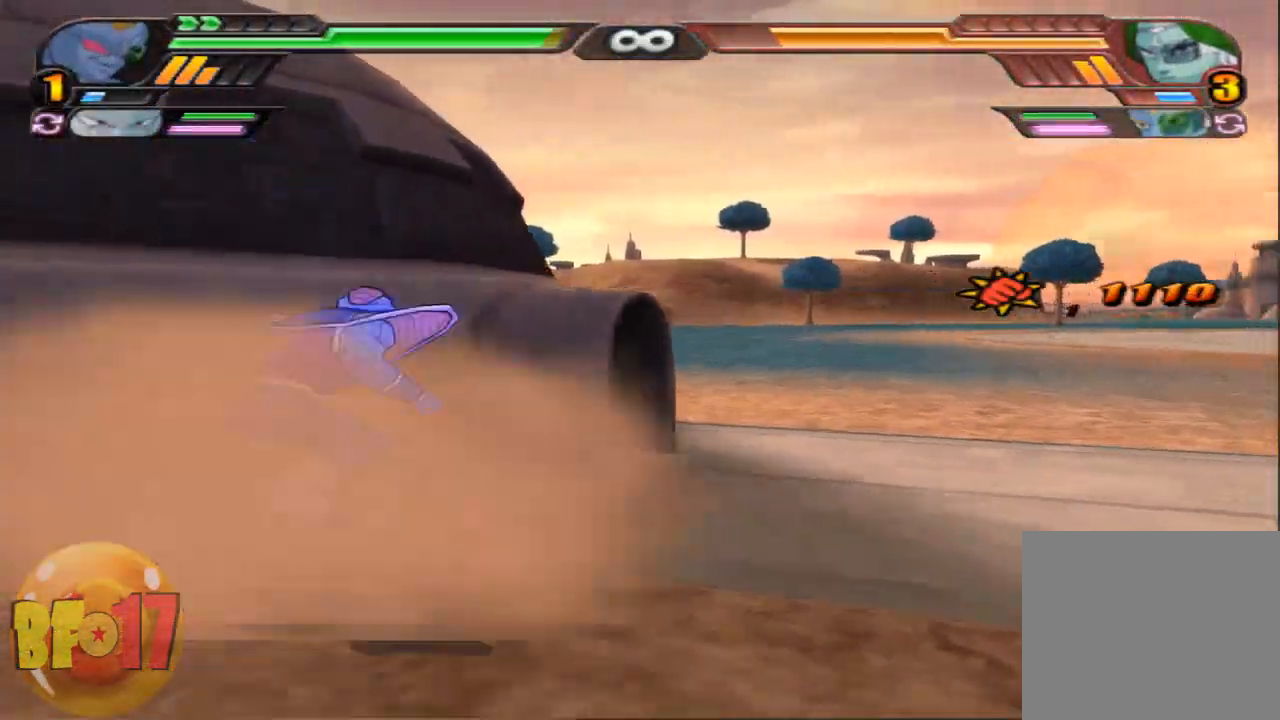
{"buttons": ["SQUARE"], "left_stick": "center", "right_stick": "center", "events": [[34, "SQUARE", "down"], [134, "left_stick", "center"]]}
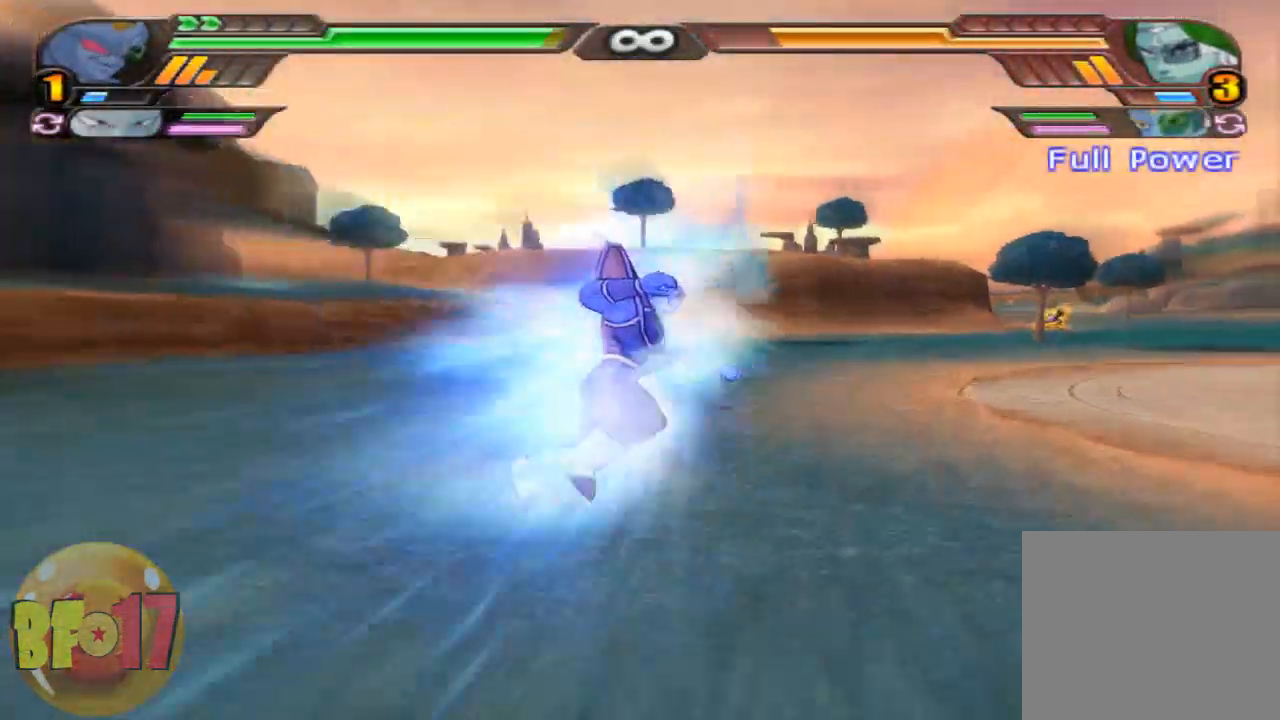
{"buttons": ["SQUARE"], "left_stick": "center", "right_stick": "center", "events": []}
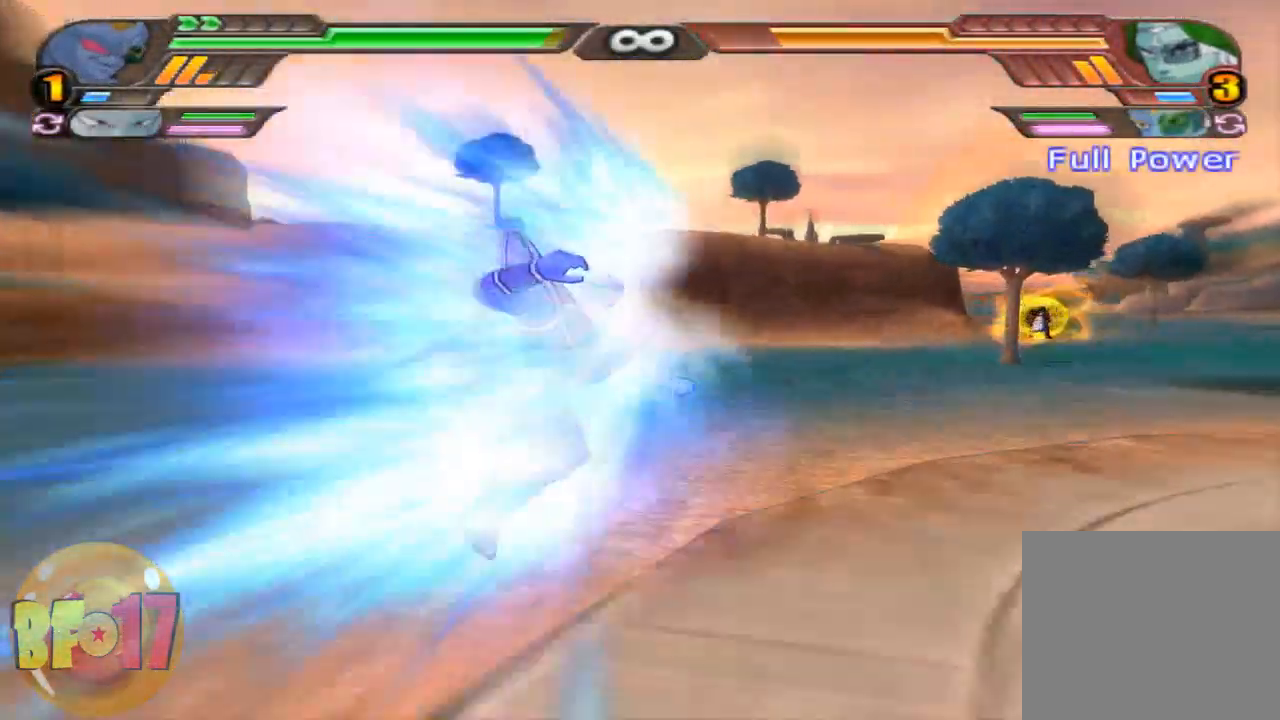
{"buttons": ["SQUARE"], "left_stick": "center", "right_stick": "center", "events": []}
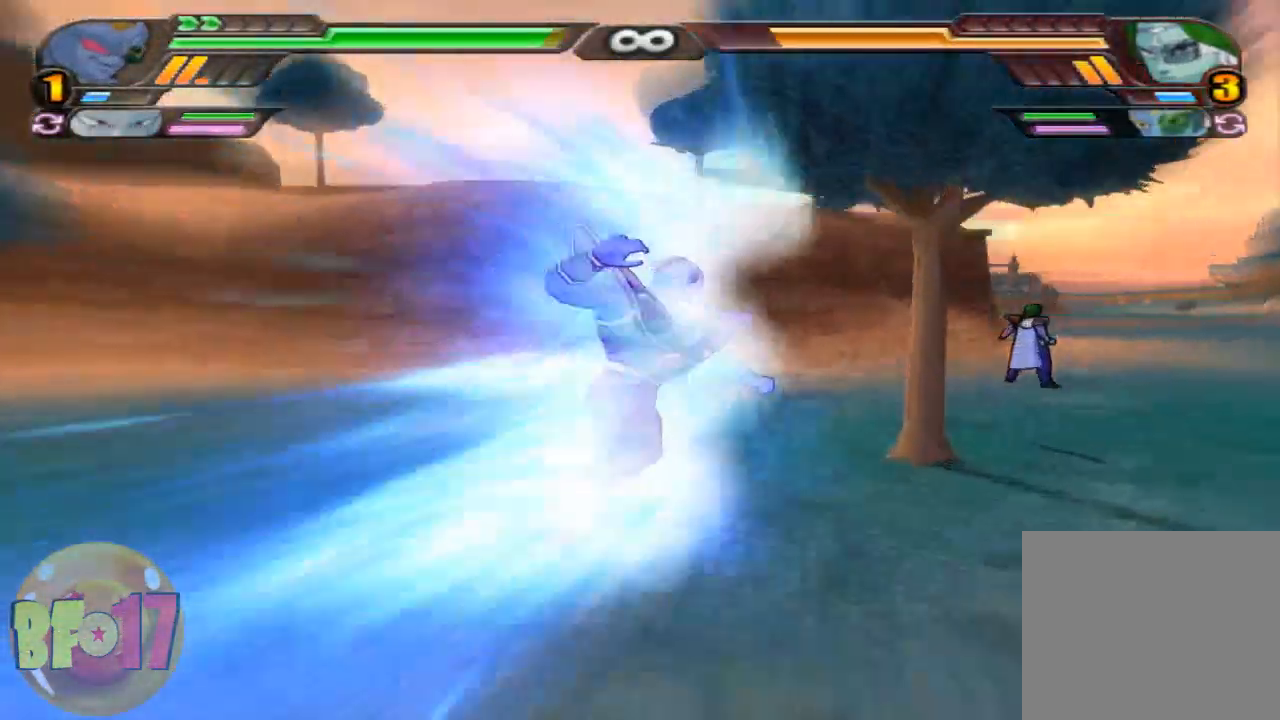
{"buttons": [], "left_stick": "center", "right_stick": "center", "events": [[300, "SQUARE", "up"]]}
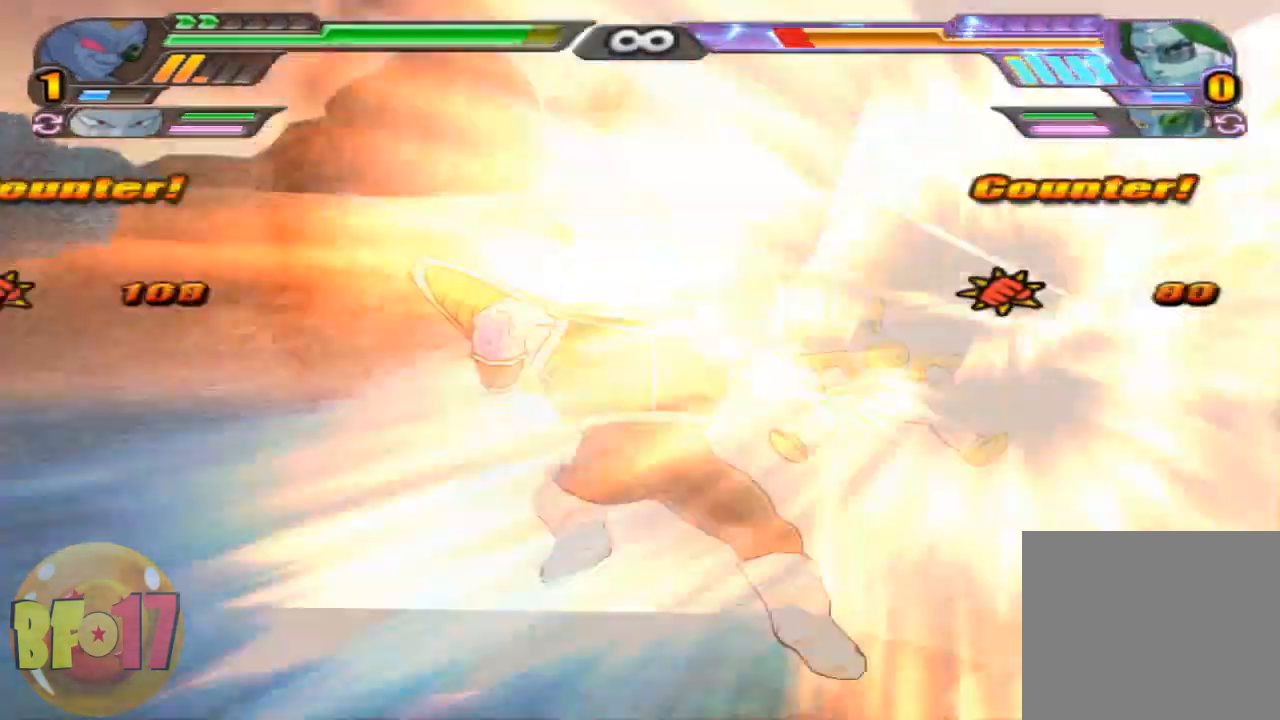
{"buttons": [], "left_stick": "up-left", "right_stick": "center", "events": [[167, "left_stick", "up-left"], [201, "TRIANGLE", "down"], [301, "TRIANGLE", "up"], [367, "TRIANGLE", "down"], [501, "TRIANGLE", "up"]]}
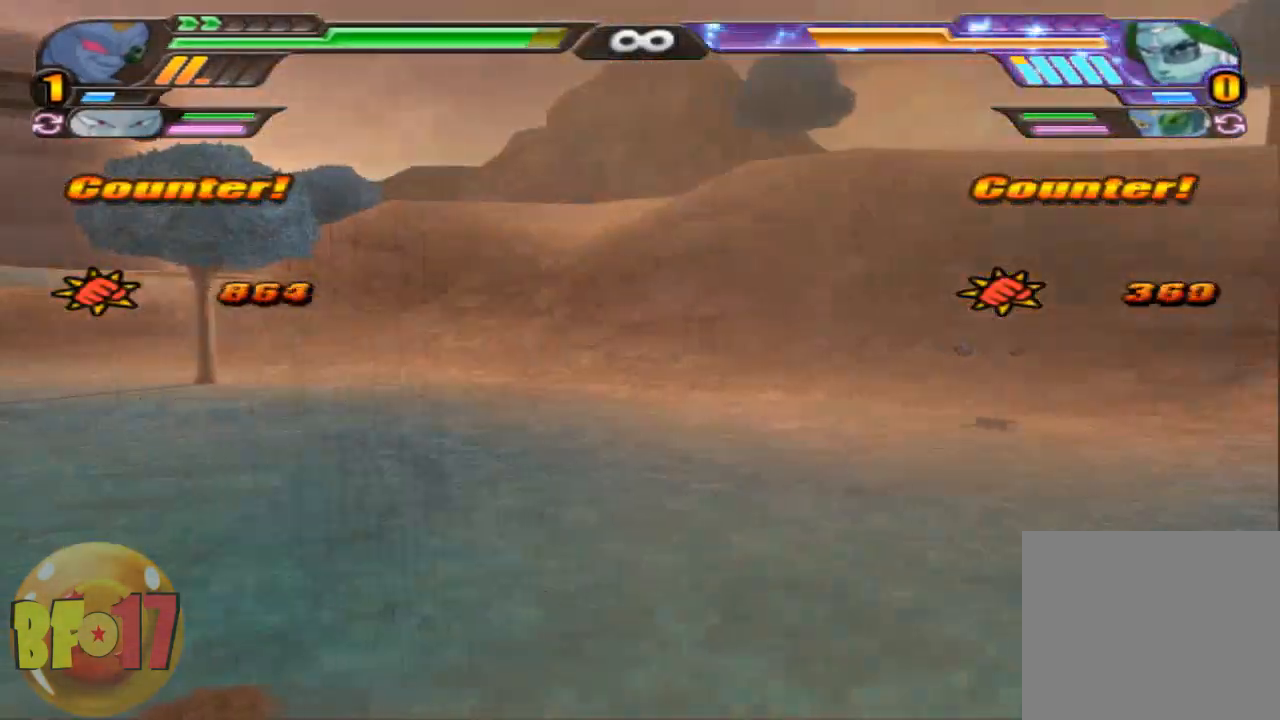
{"buttons": ["L2"], "left_stick": "left", "right_stick": "center", "events": [[67, "left_stick", "left"], [267, "L2", "down"]]}
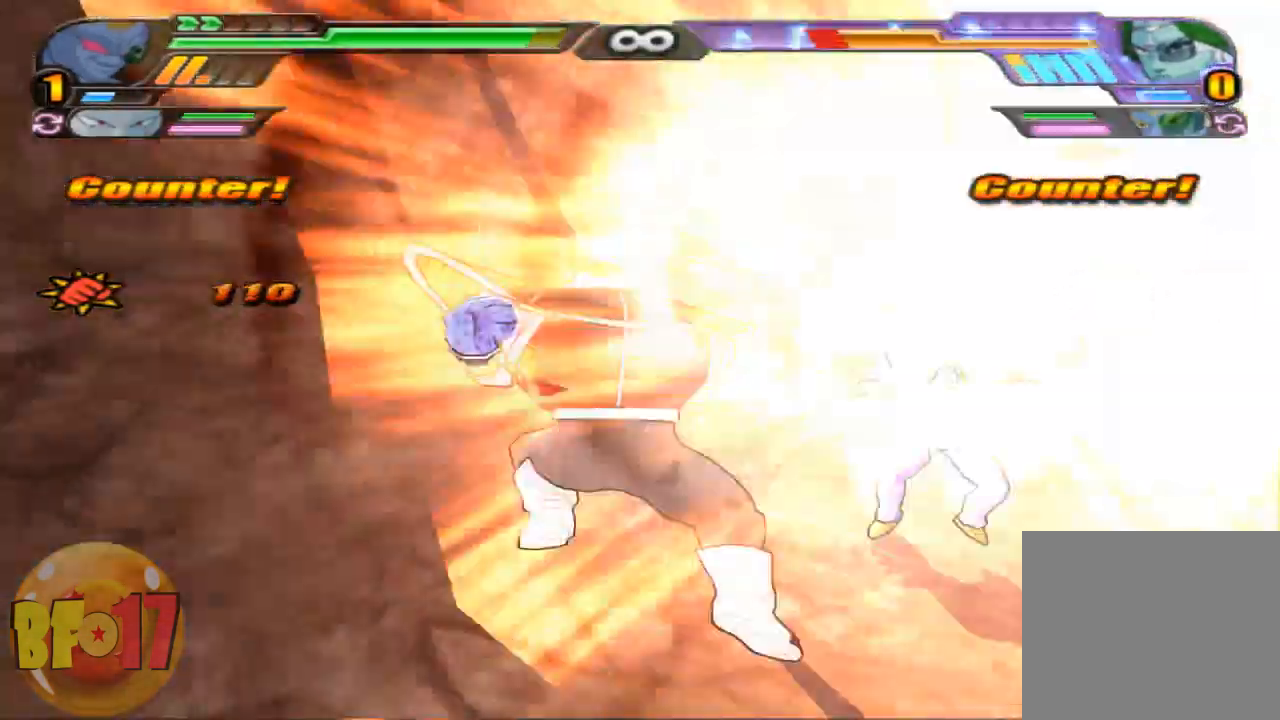
{"buttons": ["CROSS", "L2"], "left_stick": "center", "right_stick": "center", "events": [[201, "left_stick", "center"], [301, "left_stick", "left"], [334, "CROSS", "down"], [467, "left_stick", "center"]]}
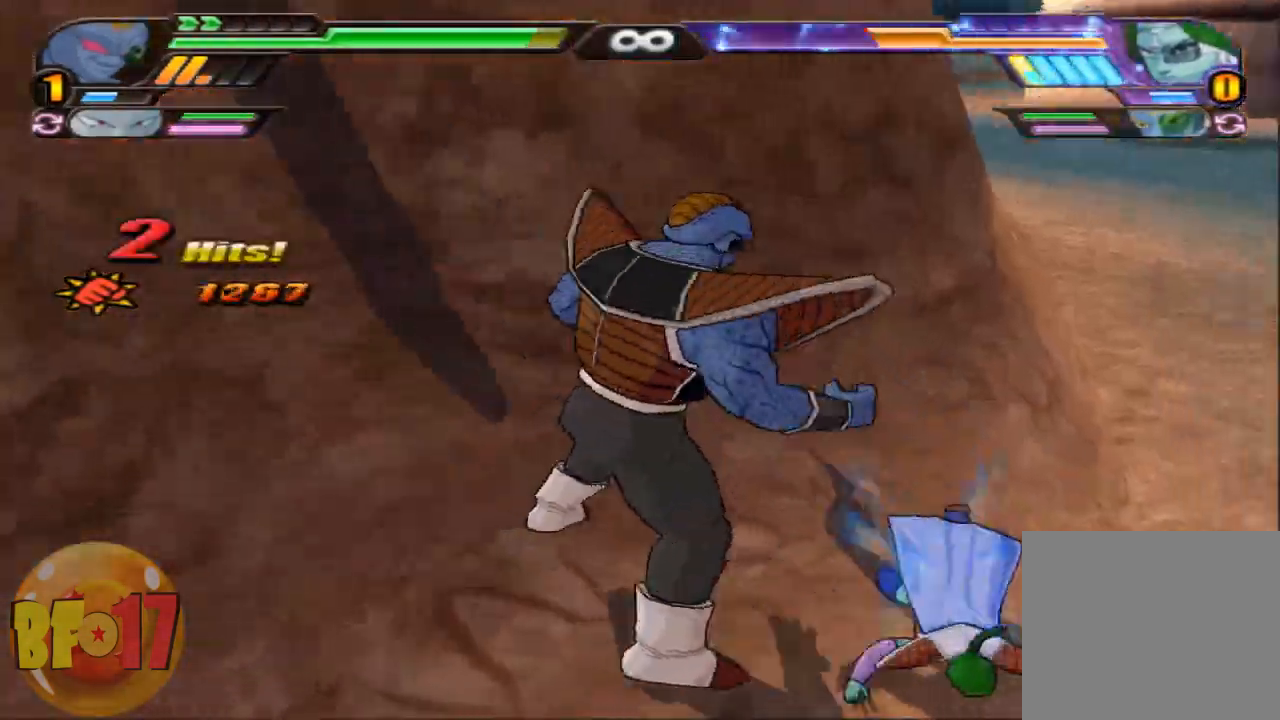
{"buttons": ["CROSS"], "left_stick": "center", "right_stick": "center", "events": [[100, "L2", "up"]]}
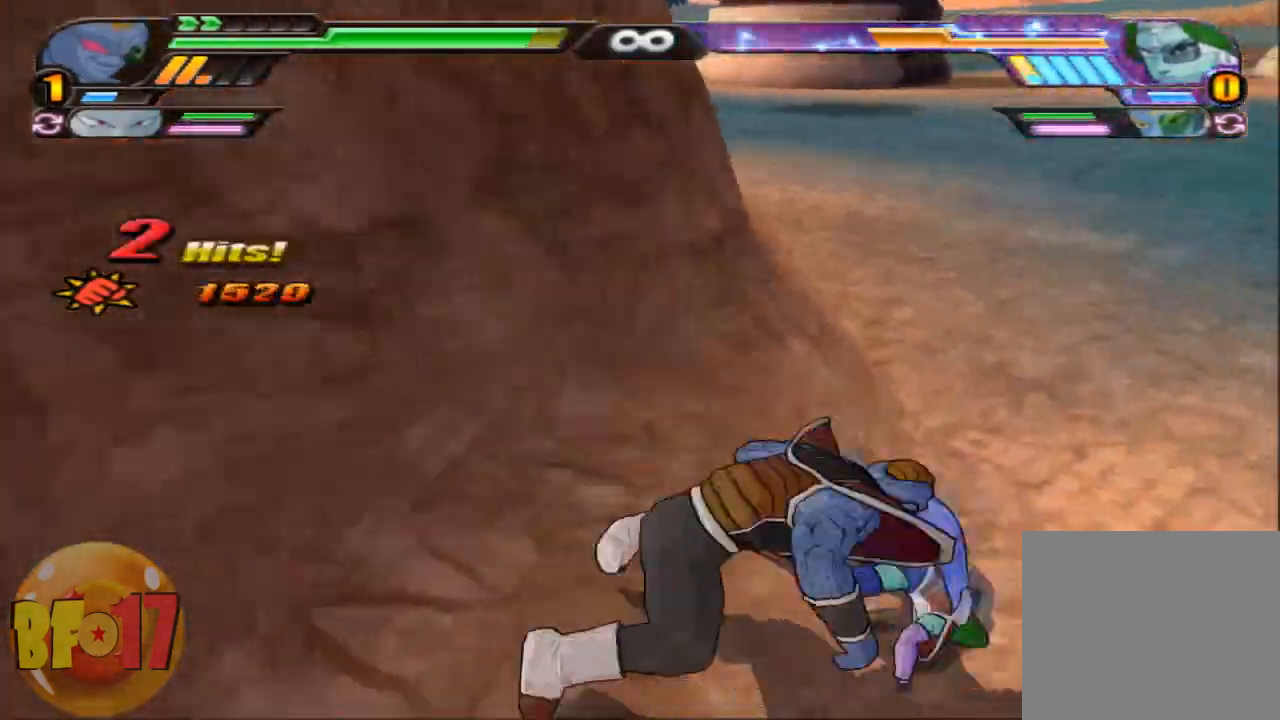
{"buttons": [], "left_stick": "center", "right_stick": "center", "events": [[34, "CROSS", "up"], [167, "TRIANGLE", "down"], [401, "TRIANGLE", "up"]]}
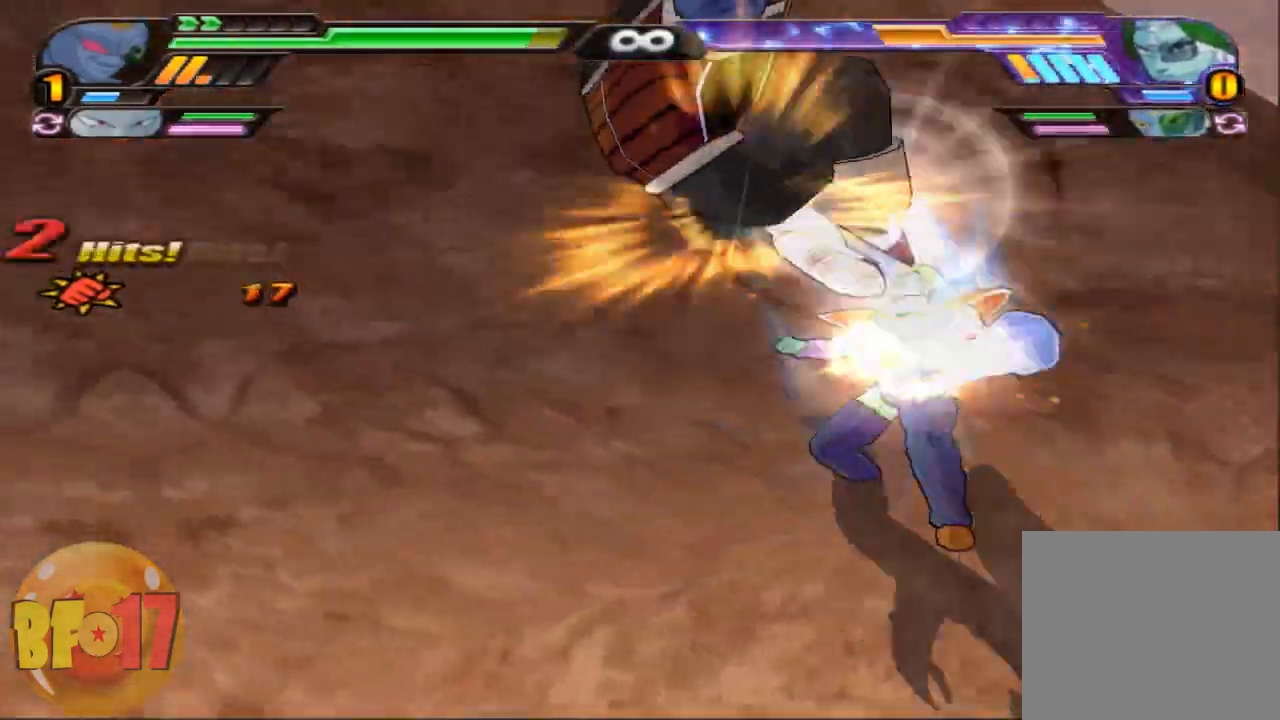
{"buttons": ["SQUARE"], "left_stick": "left", "right_stick": "center", "events": [[334, "SQUARE", "down"], [400, "left_stick", "left"], [434, "SQUARE", "up"], [500, "SQUARE", "down"]]}
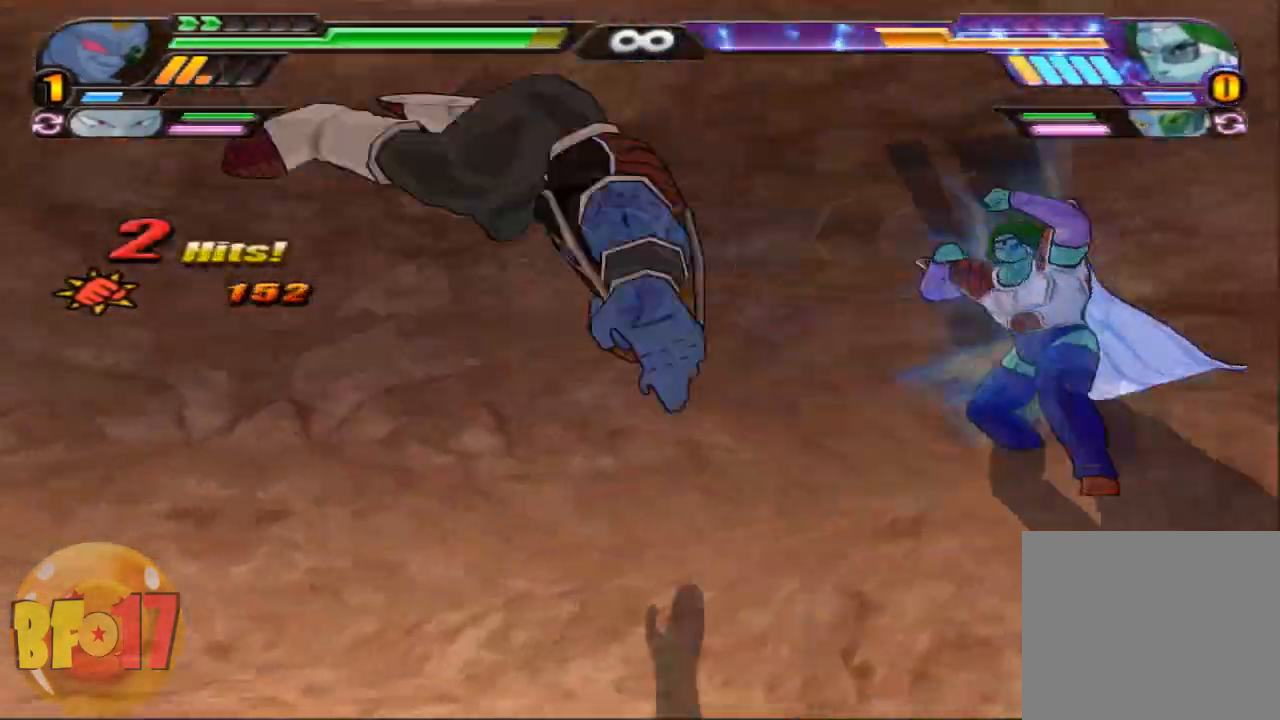
{"buttons": [], "left_stick": "left", "right_stick": "center", "events": [[100, "SQUARE", "up"], [201, "SQUARE", "down"], [301, "SQUARE", "up"], [367, "SQUARE", "down"], [467, "SQUARE", "up"]]}
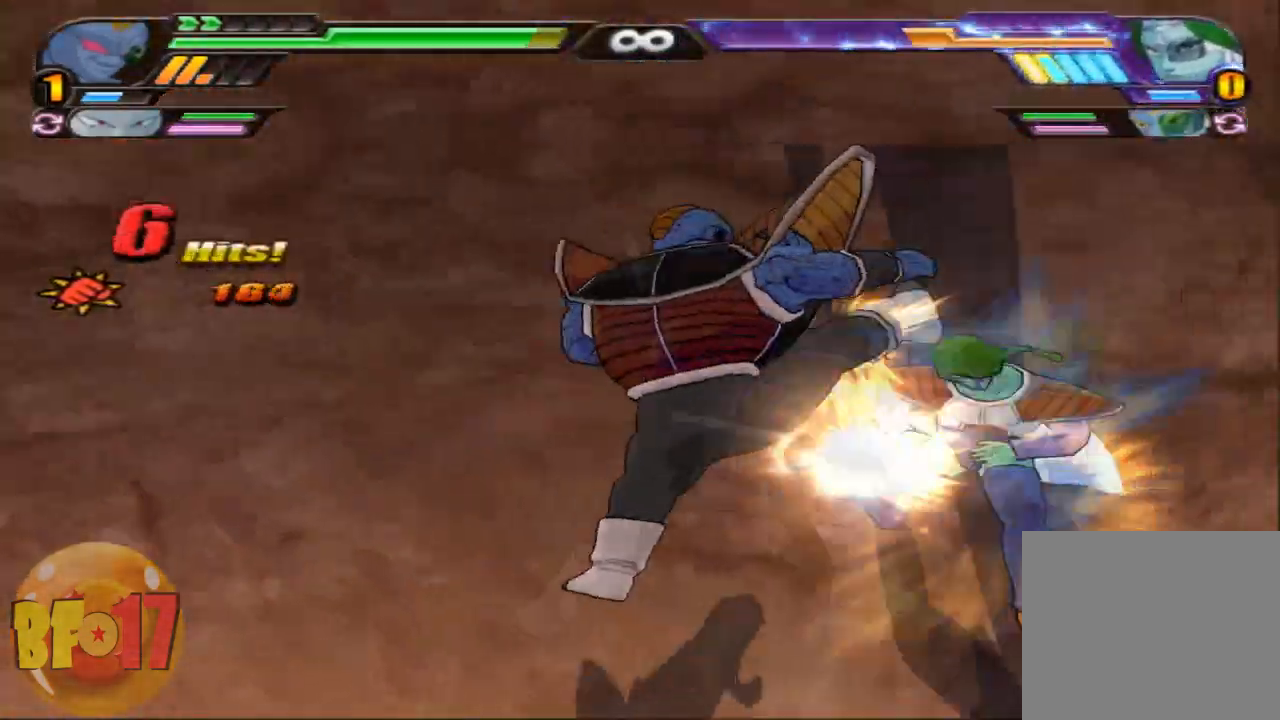
{"buttons": [], "left_stick": "left", "right_stick": "center", "events": [[67, "SQUARE", "down"], [133, "SQUARE", "up"], [233, "TRIANGLE", "down"], [300, "TRIANGLE", "up"]]}
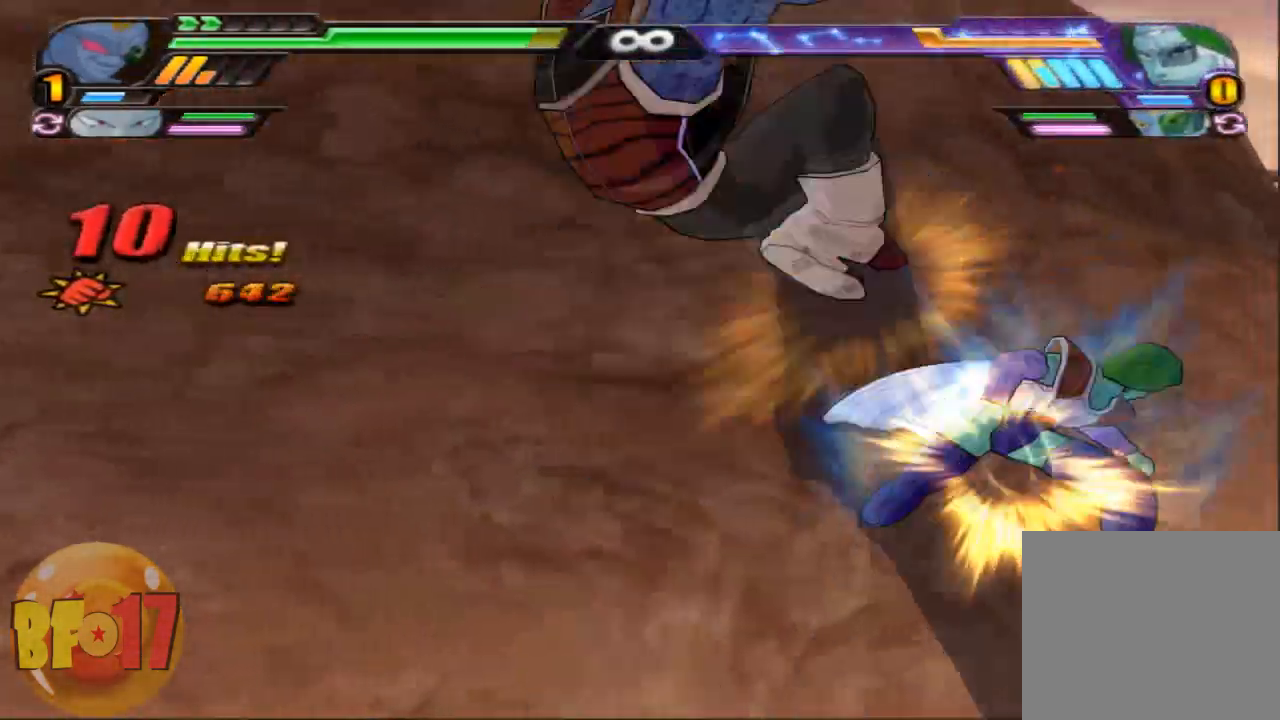
{"buttons": [], "left_stick": "left", "right_stick": "center", "events": []}
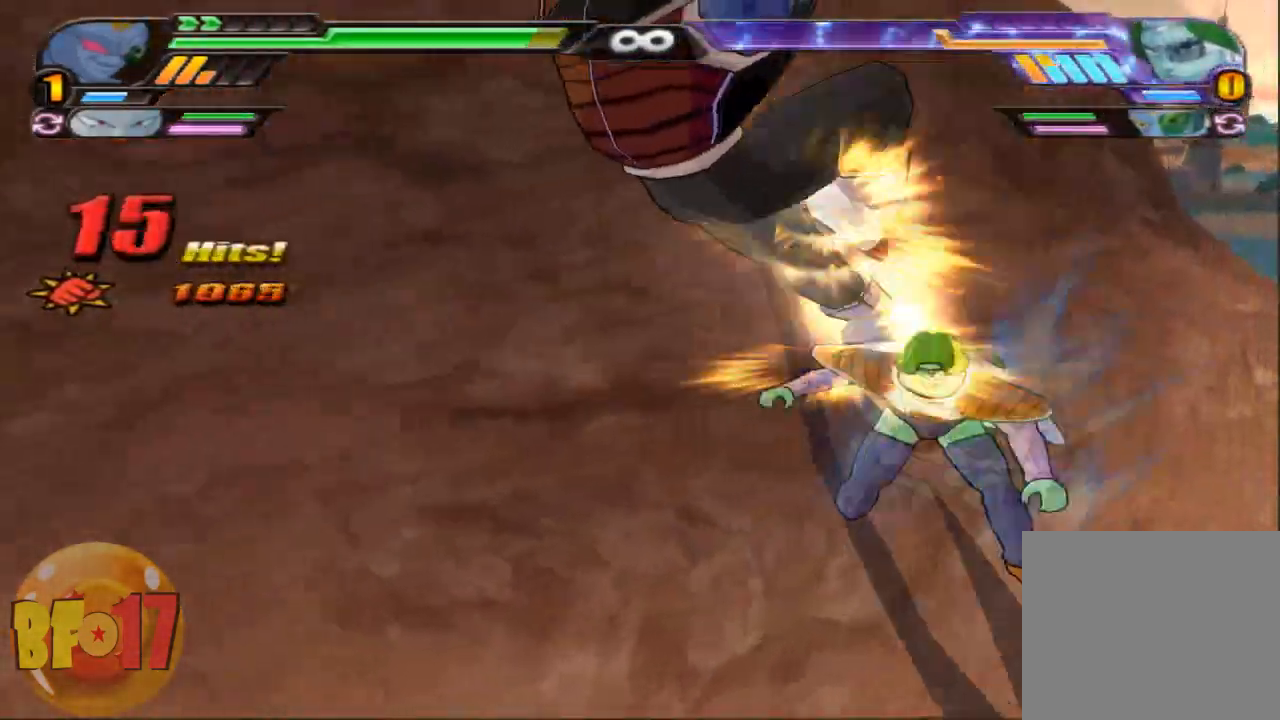
{"buttons": ["L2", "R1"], "left_stick": "center", "right_stick": "center", "events": [[300, "L2", "down"], [367, "left_stick", "center"], [434, "R1", "down"]]}
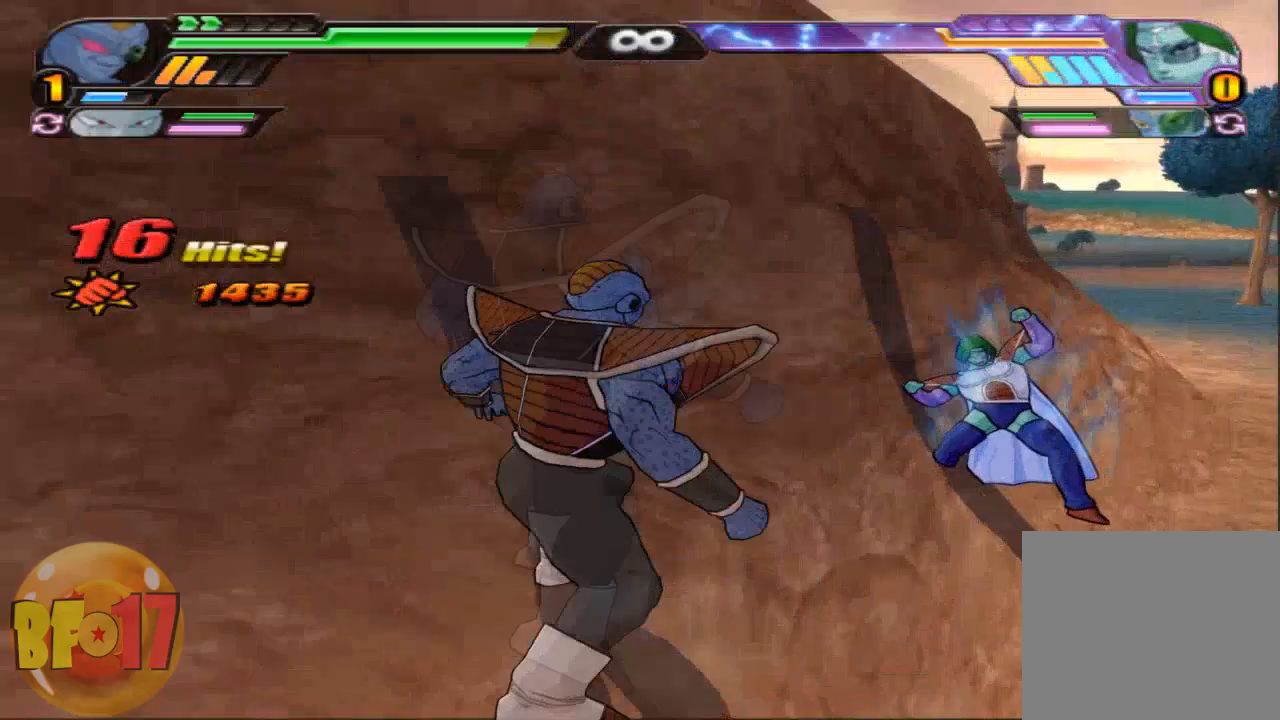
{"buttons": [], "left_stick": "center", "right_stick": "center", "events": [[34, "CROSS", "down"], [34, "R1", "up"], [100, "L2", "up"], [134, "left_stick", "down-left"], [167, "CROSS", "up"], [201, "SQUARE", "down"], [301, "SQUARE", "up"], [301, "left_stick", "center"]]}
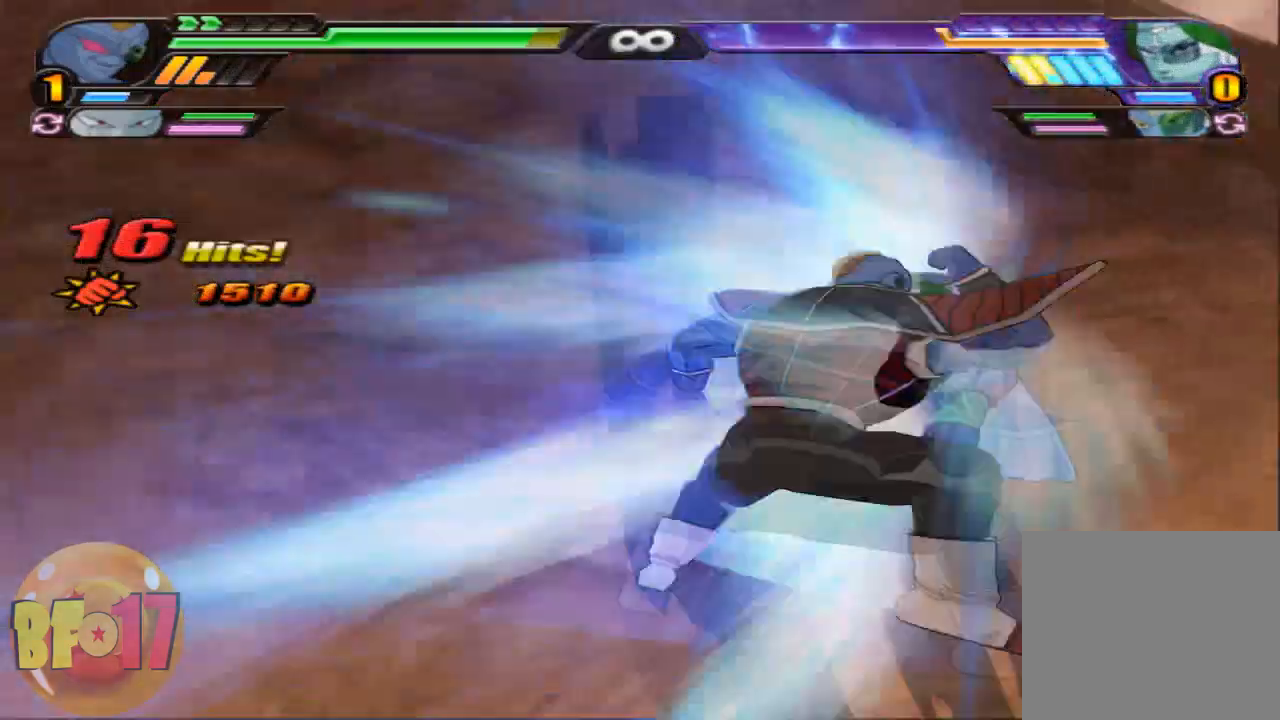
{"buttons": [], "left_stick": "center", "right_stick": "center", "events": [[233, "SQUARE", "down"], [334, "SQUARE", "up"]]}
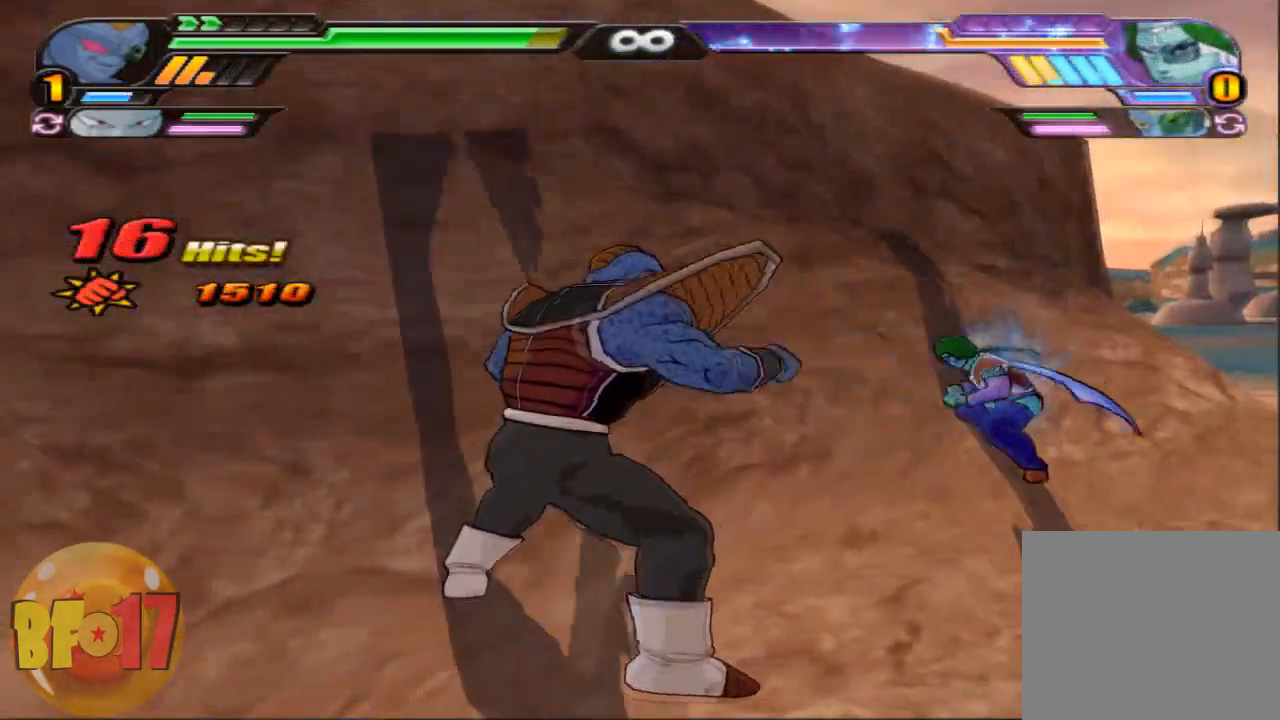
{"buttons": [], "left_stick": "center", "right_stick": "center", "events": [[100, "CIRCLE", "down"], [401, "CIRCLE", "up"], [467, "CIRCLE", "down"], [501, "CIRCLE", "up"]]}
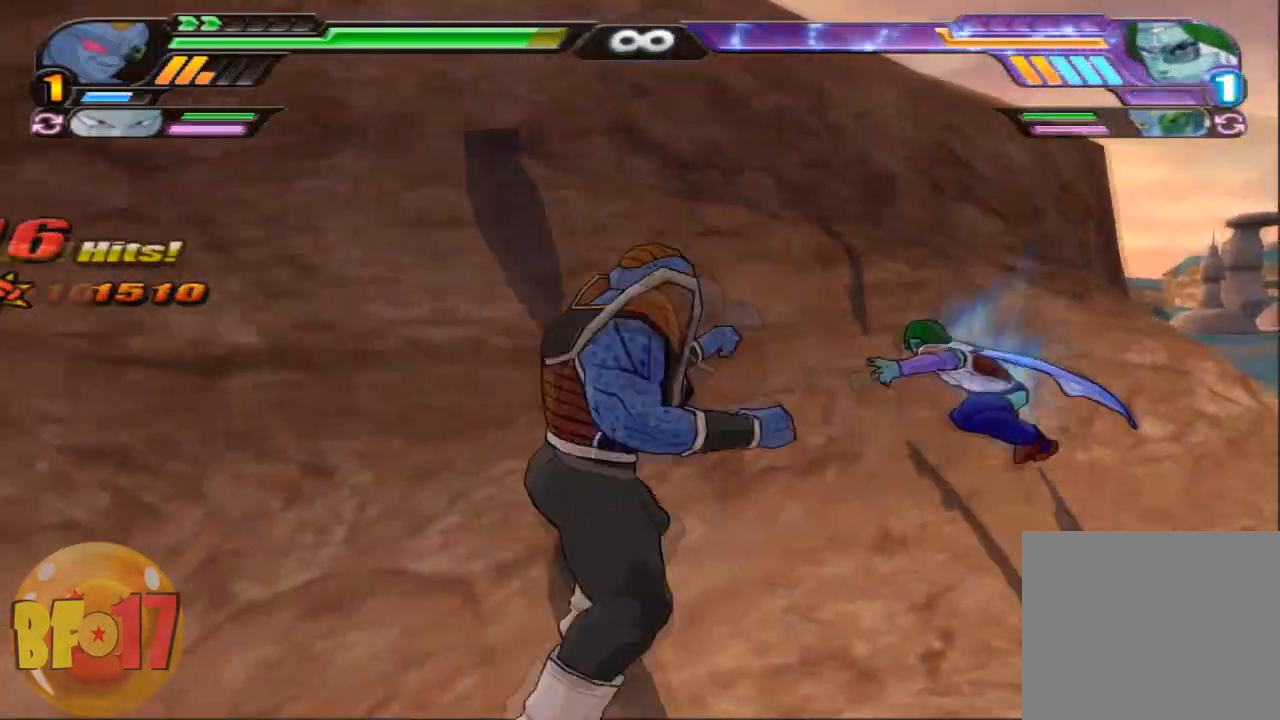
{"buttons": ["SQUARE"], "left_stick": "center", "right_stick": "center", "events": [[333, "SQUARE", "down"], [400, "SQUARE", "up"], [467, "SQUARE", "down"]]}